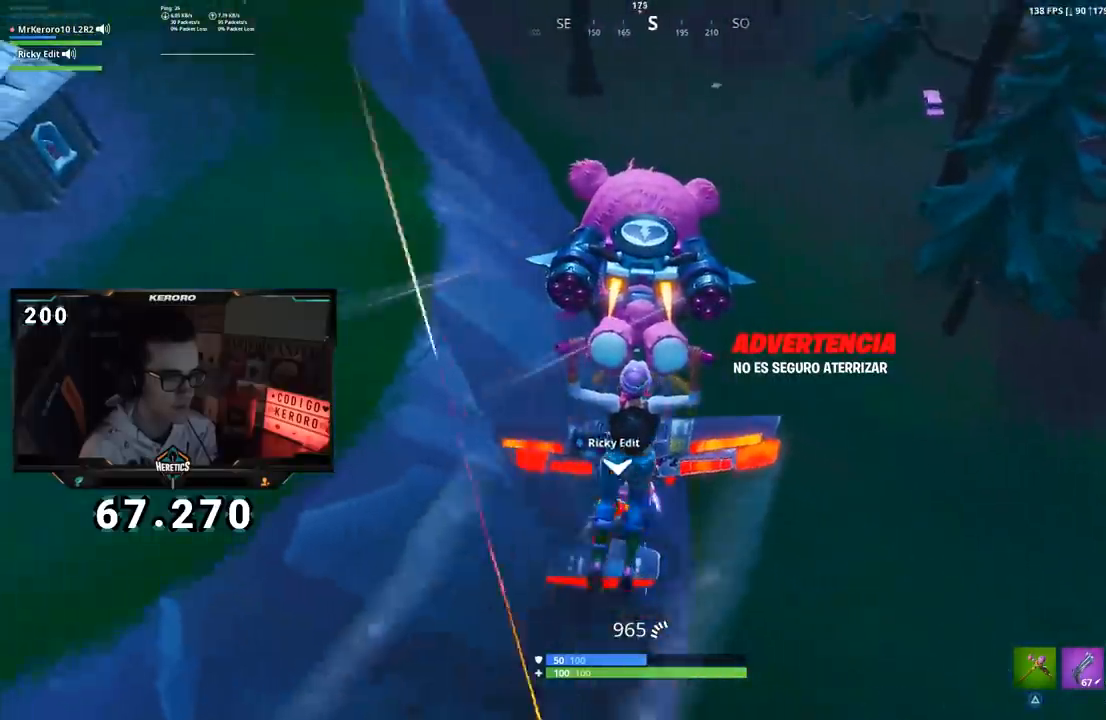
Gameplay with a controller (PlayStation layout); each line is a JSON object with the inputs held at the frame after it. "events" lists button and stick changes between this image and that frame as [ms after this image, input, new state], when the widget could be followed in between. Not read: L1 R1.
{"buttons": [], "left_stick": "up", "right_stick": "up-left", "events": [[34, "right_stick", "up-left"]]}
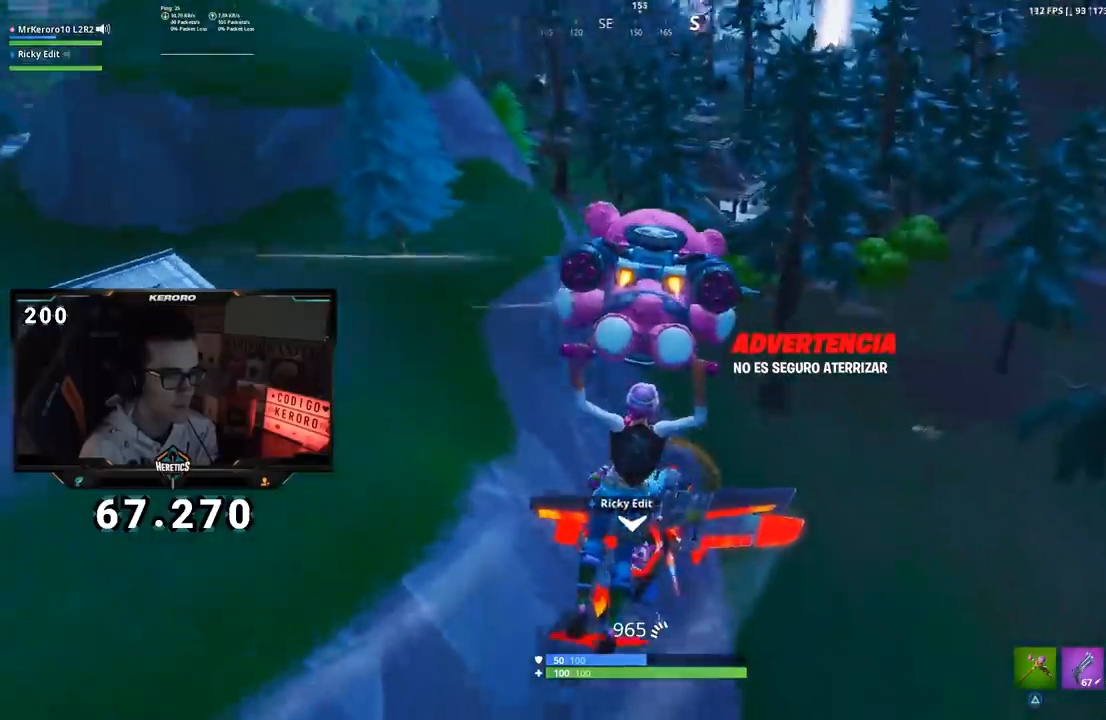
{"buttons": [], "left_stick": "up", "right_stick": "center", "events": [[434, "right_stick", "center"]]}
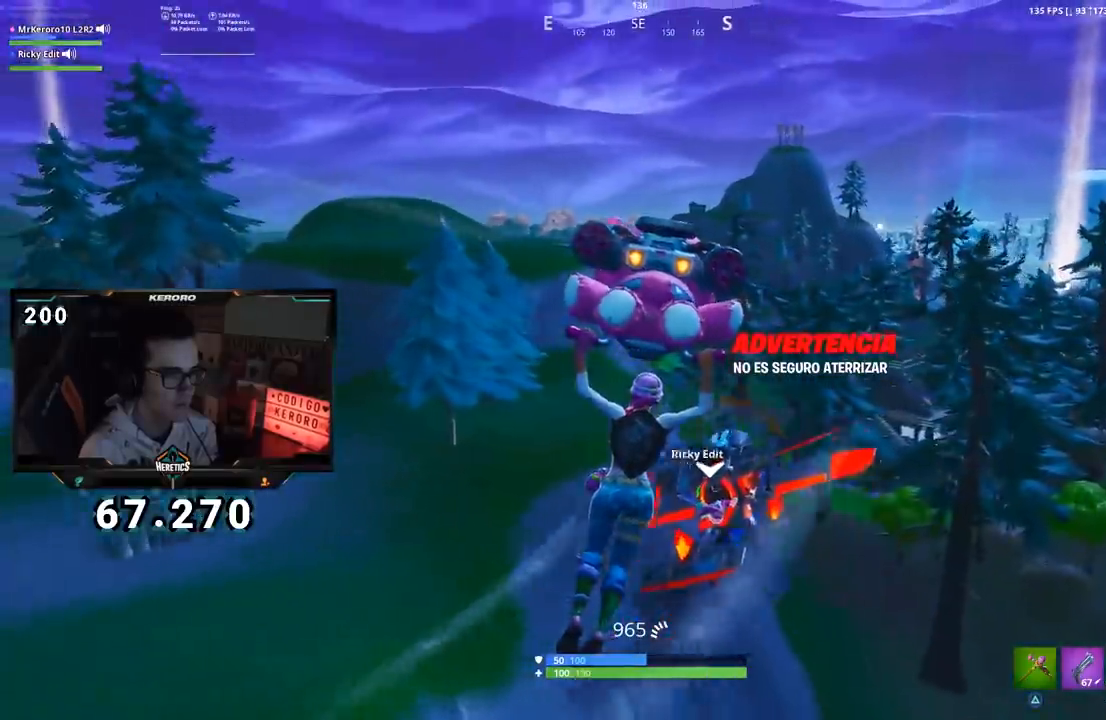
{"buttons": [], "left_stick": "up", "right_stick": "up", "events": [[484, "right_stick", "up"]]}
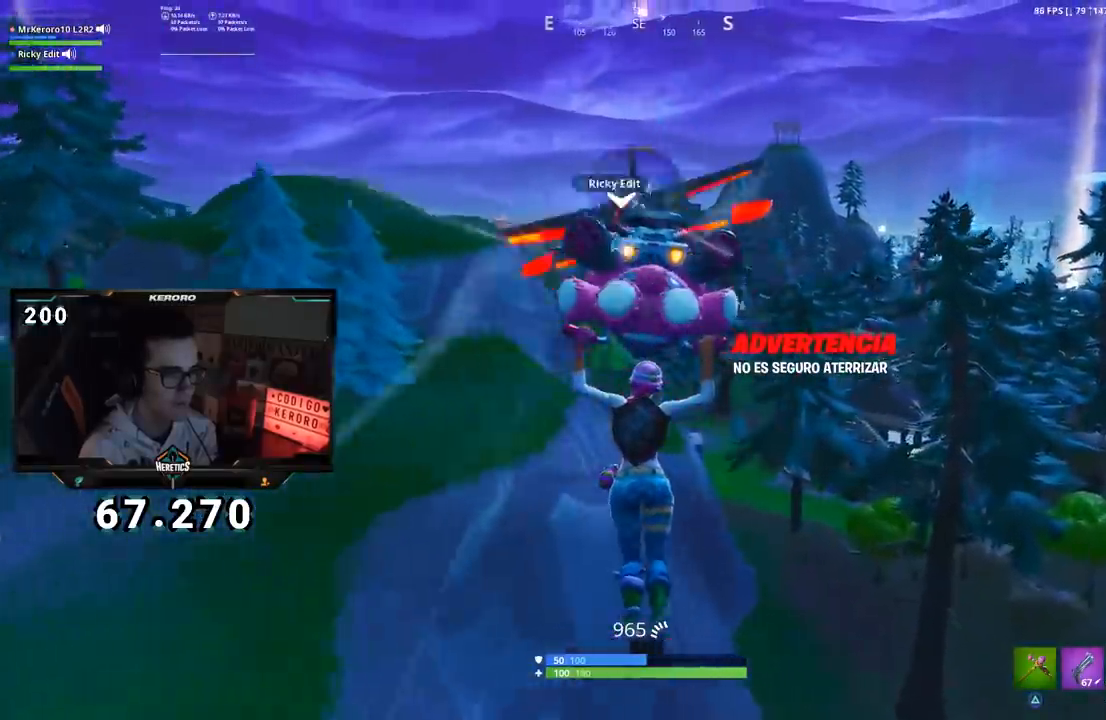
{"buttons": [], "left_stick": "up", "right_stick": "center", "events": [[167, "right_stick", "center"], [317, "right_stick", "up"], [434, "right_stick", "center"]]}
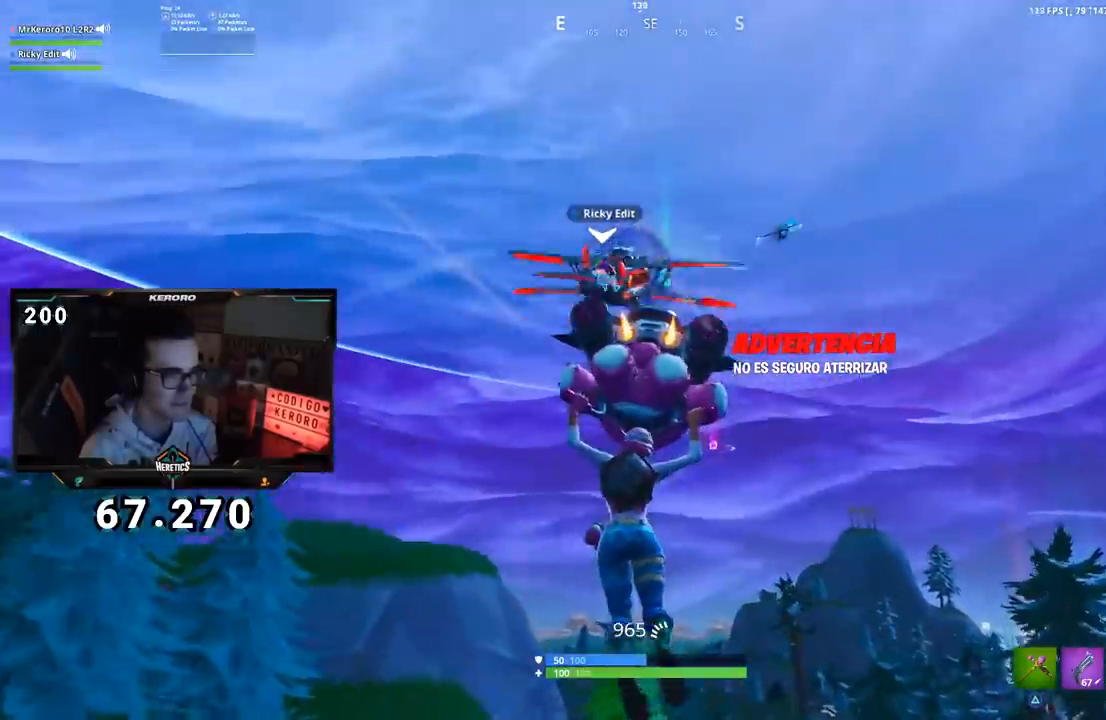
{"buttons": [], "left_stick": "up", "right_stick": "center", "events": []}
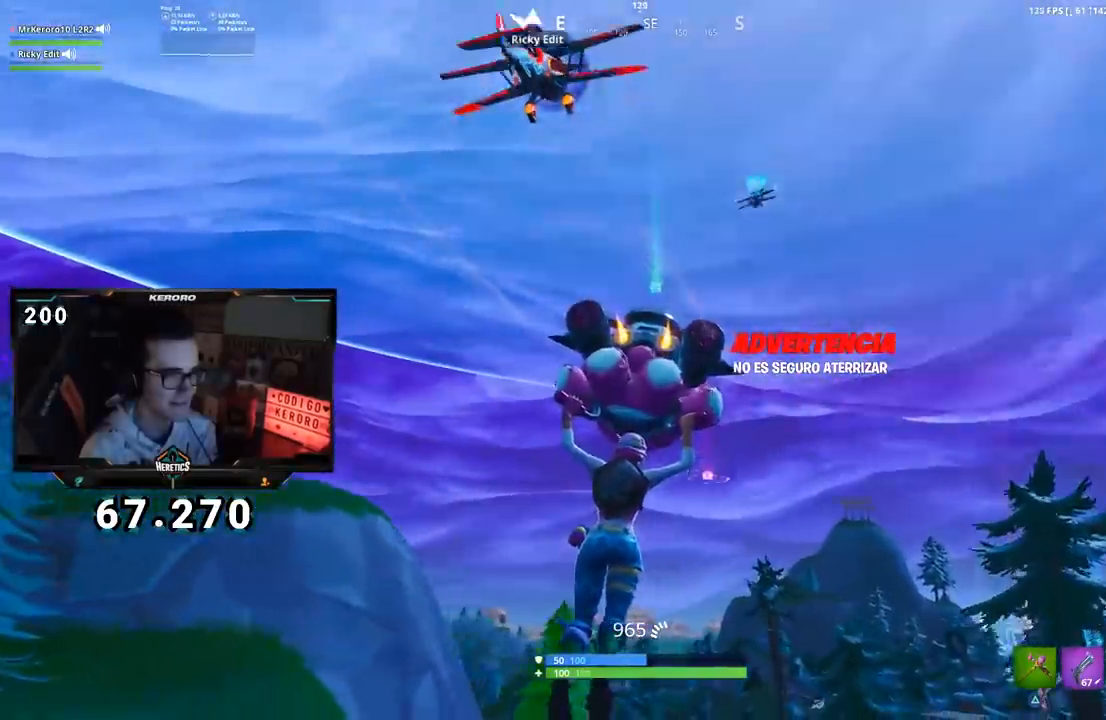
{"buttons": [], "left_stick": "up-left", "right_stick": "center", "events": [[150, "right_stick", "down-left"], [167, "left_stick", "up-left"], [367, "right_stick", "center"]]}
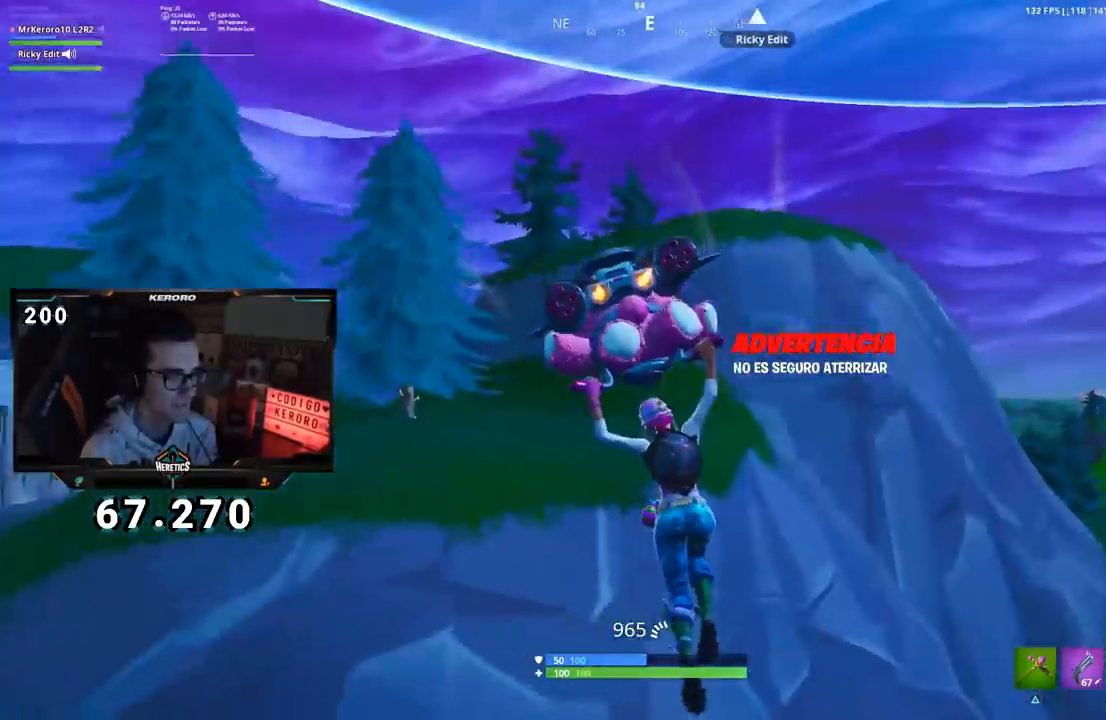
{"buttons": [], "left_stick": "up-left", "right_stick": "down-left", "events": [[250, "right_stick", "down-left"], [317, "right_stick", "center"], [450, "right_stick", "down-left"]]}
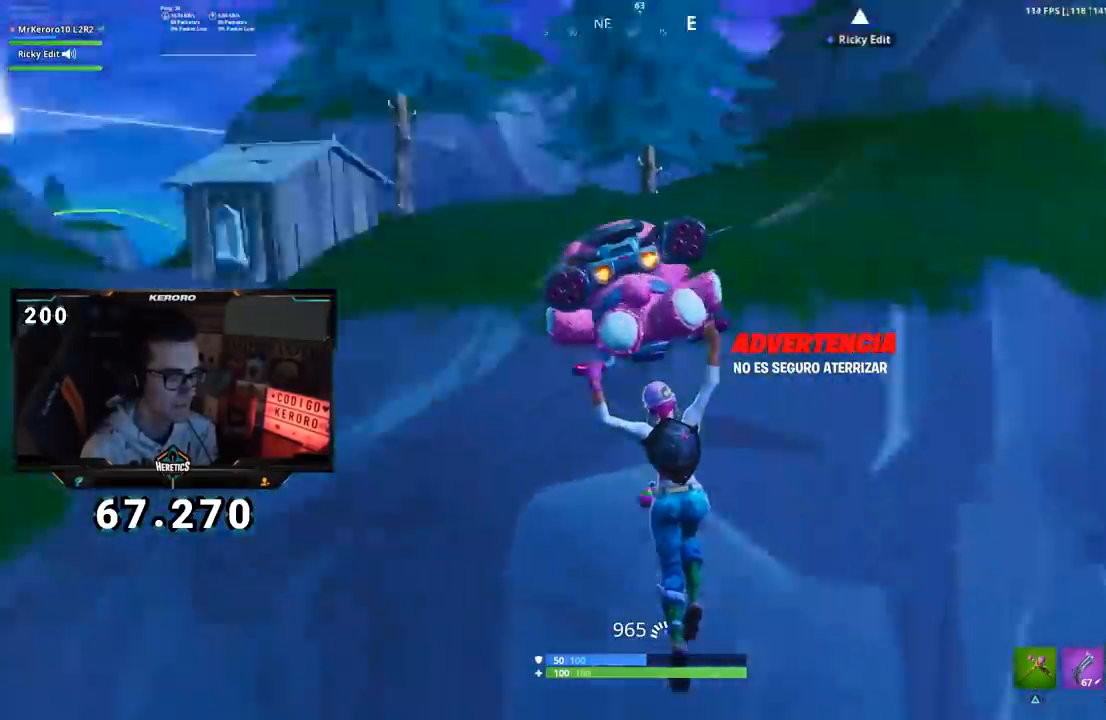
{"buttons": [], "left_stick": "up", "right_stick": "left", "events": [[100, "right_stick", "center"], [134, "left_stick", "up"], [351, "right_stick", "left"]]}
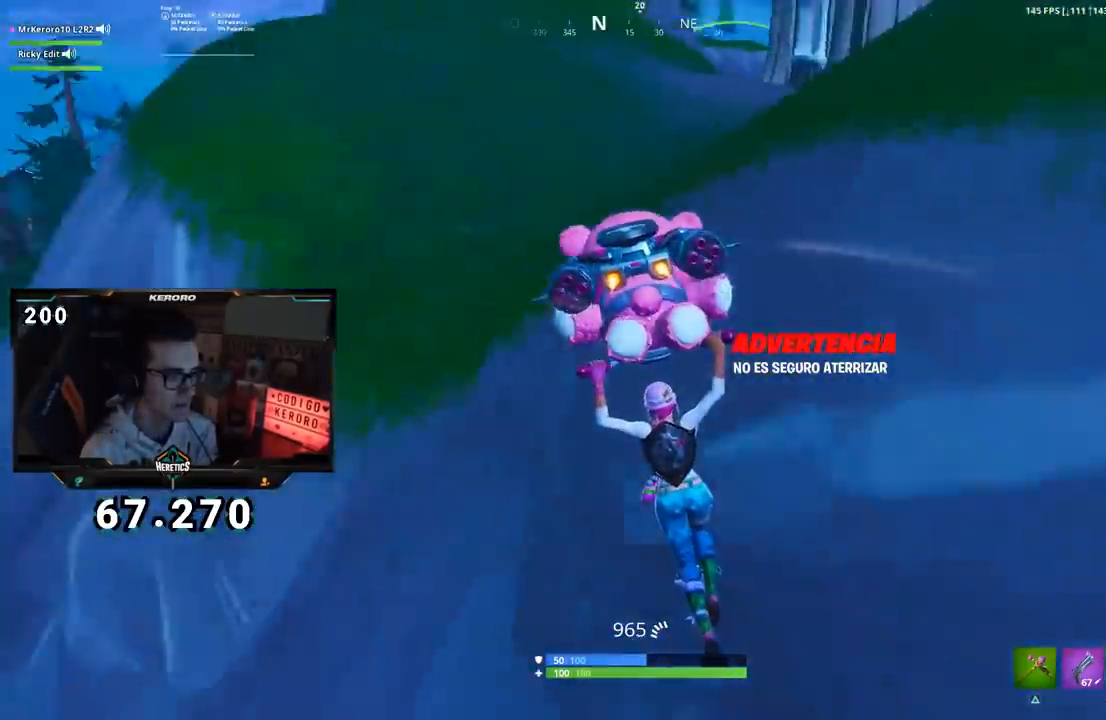
{"buttons": [], "left_stick": "up", "right_stick": "center", "events": [[16, "right_stick", "center"], [233, "right_stick", "up-left"], [350, "right_stick", "center"]]}
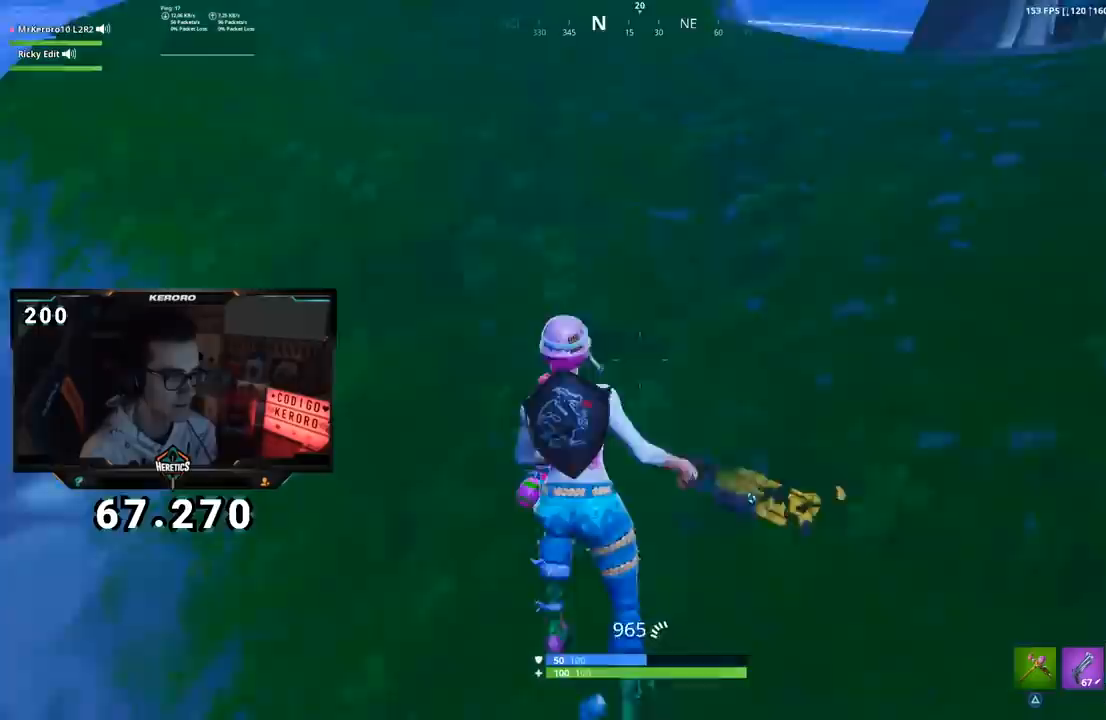
{"buttons": [], "left_stick": "center", "right_stick": "center", "events": [[84, "left_stick", "up-right"], [117, "right_stick", "right"], [200, "left_stick", "center"], [351, "right_stick", "center"]]}